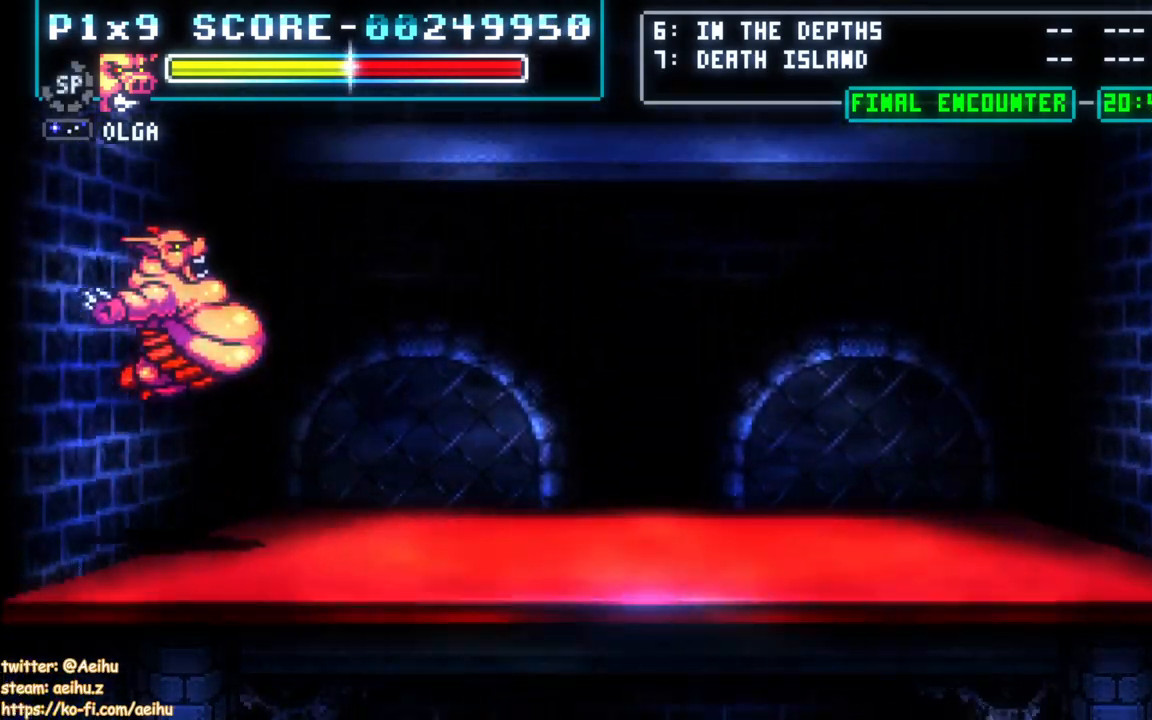
Gameplay with a controller (PlayStation layout); each line is a JSON object with the inputs held at the frame after it. "events" lists button and stick changes between this image and that frame as [ms after this image, input, new state], when the widget could be followed in between. Not read: left_stick right_stick.
{"buttons": ["CROSS", "SQUARE"], "events": [[50, "SQUARE", "up"], [433, "SQUARE", "down"]]}
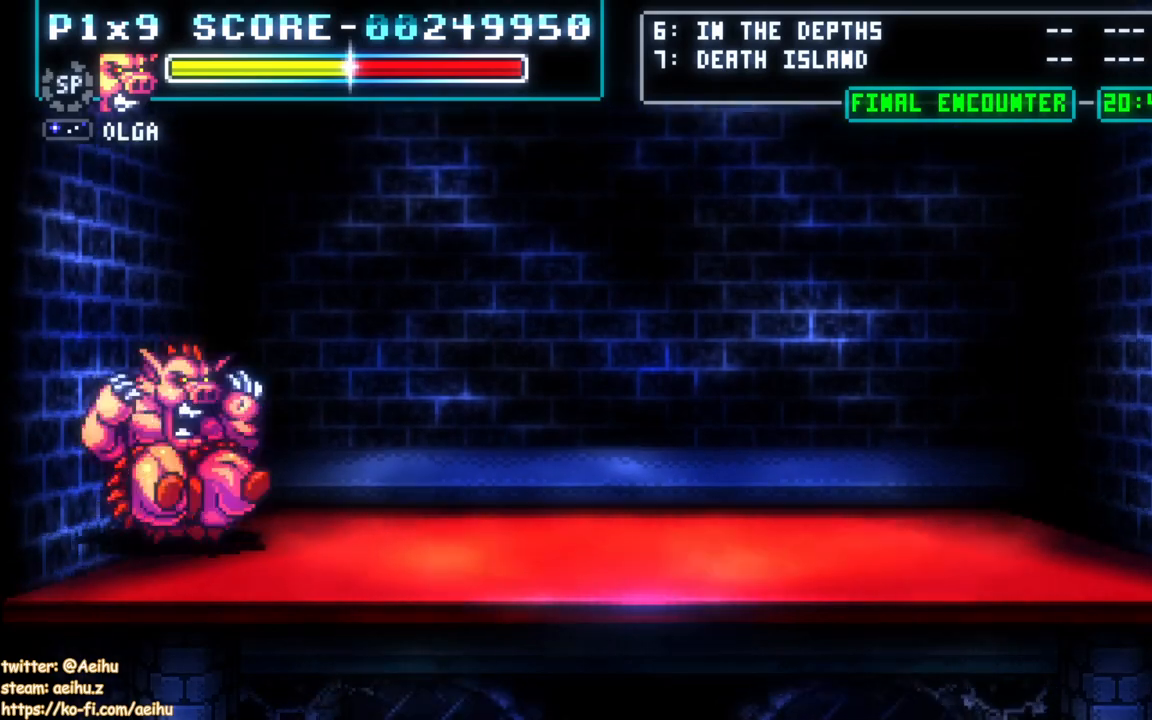
{"buttons": ["CROSS"], "events": [[233, "SQUARE", "up"]]}
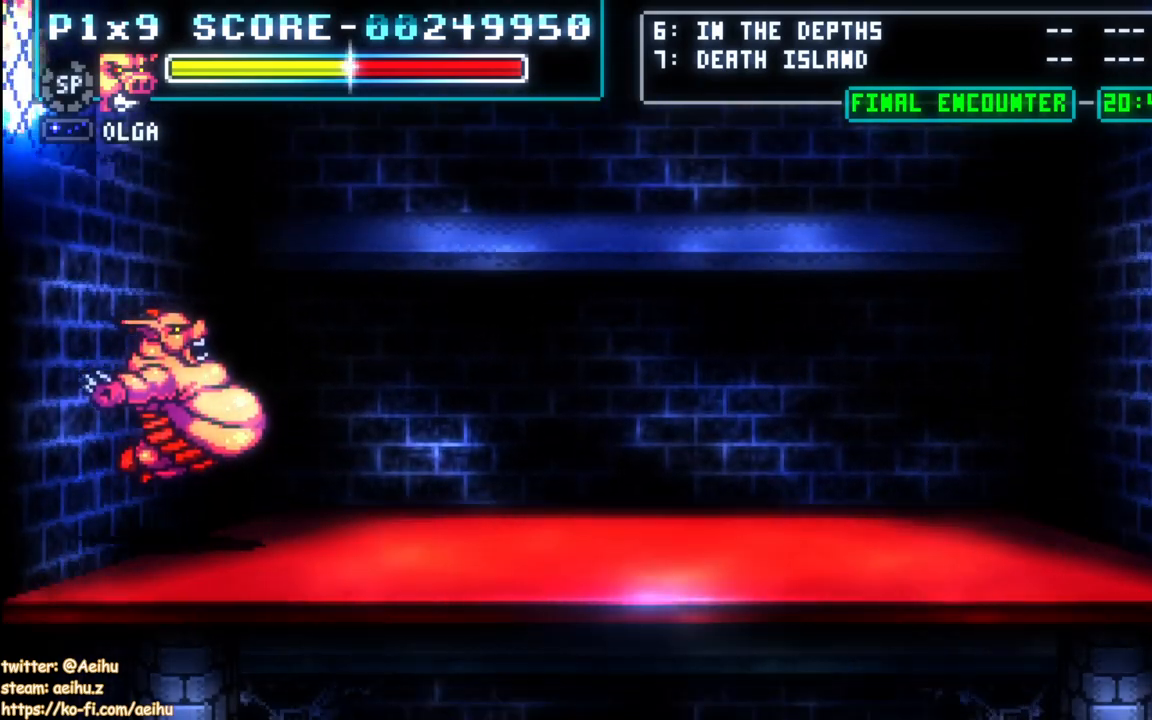
{"buttons": ["CROSS"], "events": []}
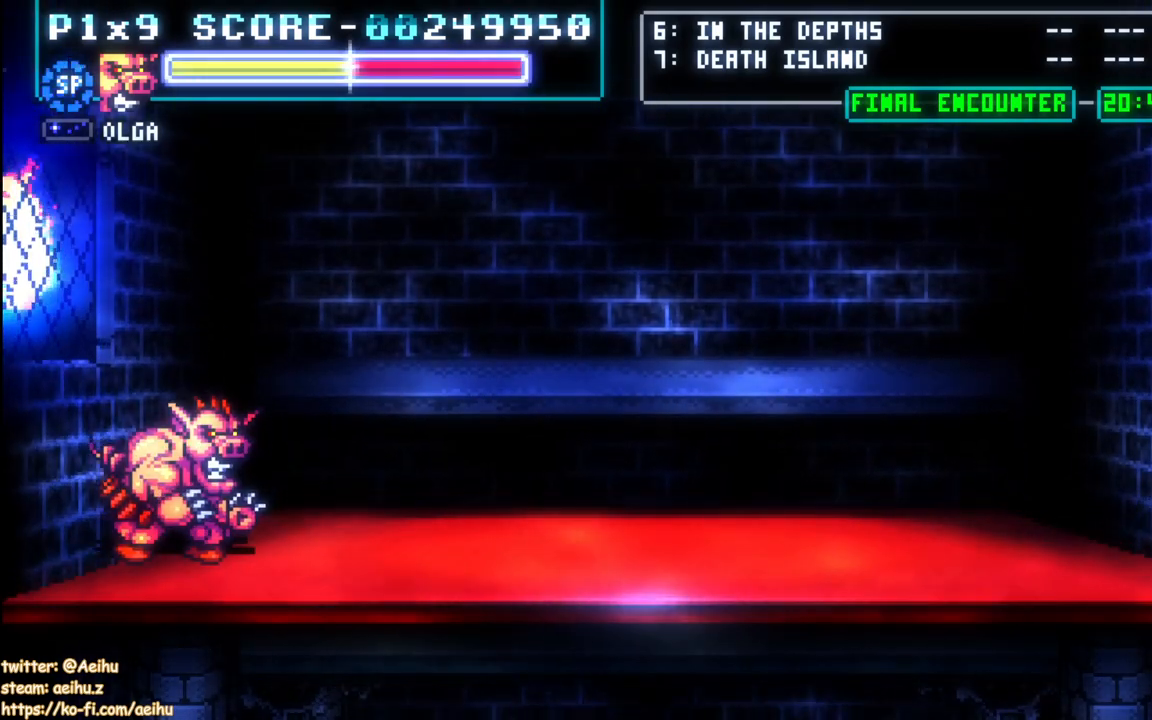
{"buttons": ["CROSS"], "events": []}
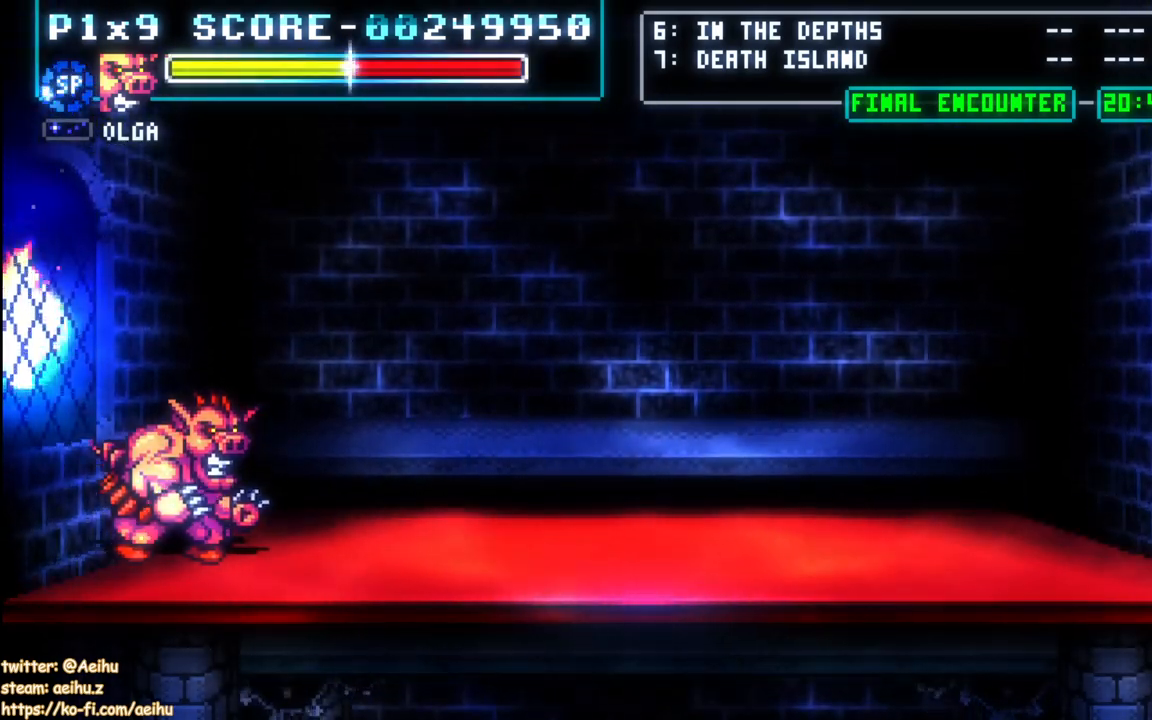
{"buttons": ["CROSS"], "events": []}
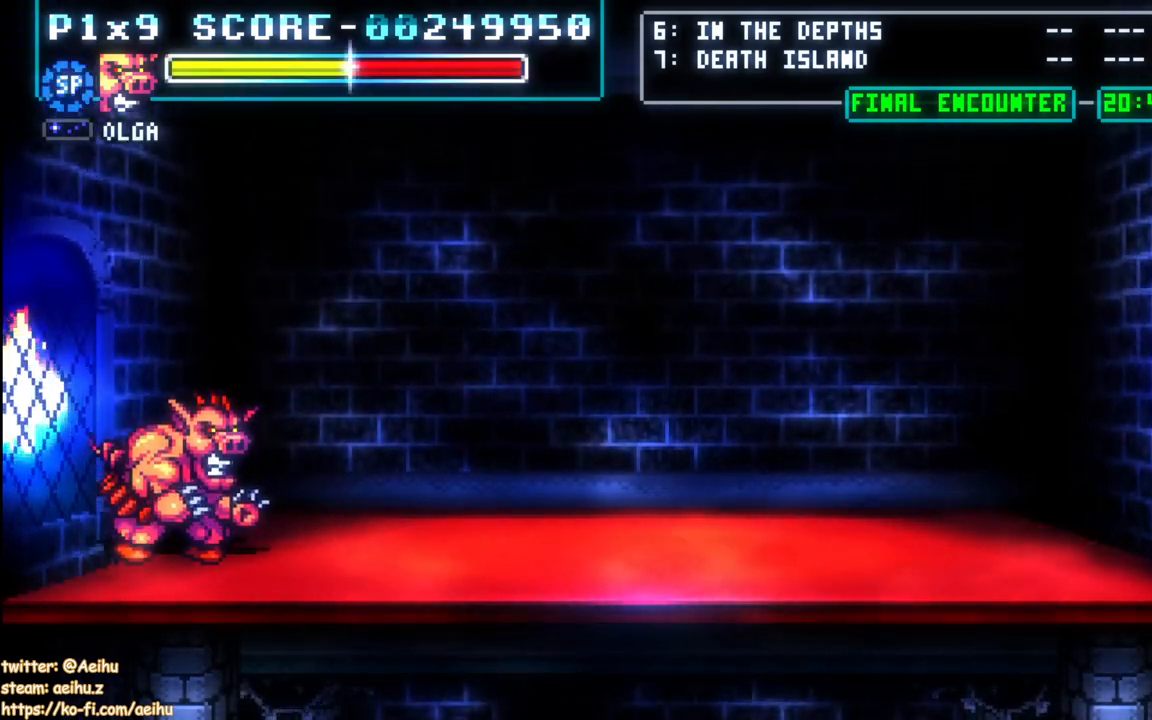
{"buttons": ["CROSS", "DPAD_LEFT"], "events": [[417, "DPAD_LEFT", "down"]]}
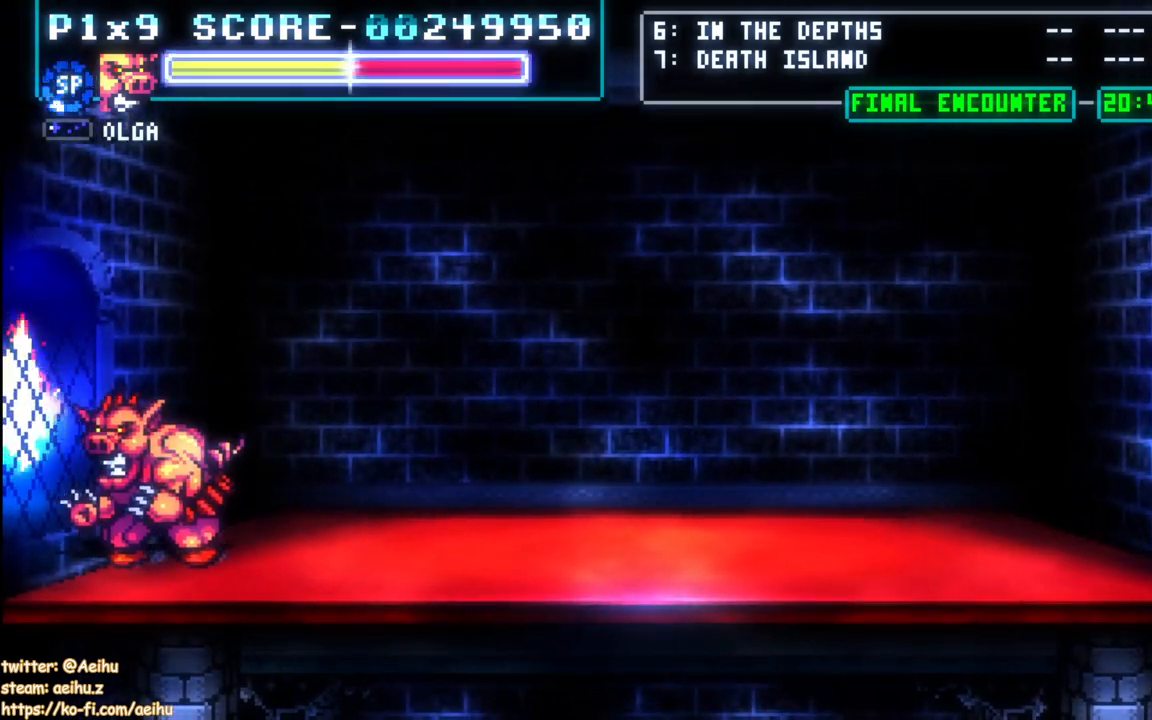
{"buttons": ["CROSS"], "events": [[133, "DPAD_UP", "down"], [150, "DPAD_LEFT", "up"], [217, "DPAD_RIGHT", "down"], [317, "DPAD_RIGHT", "up"], [467, "DPAD_UP", "up"]]}
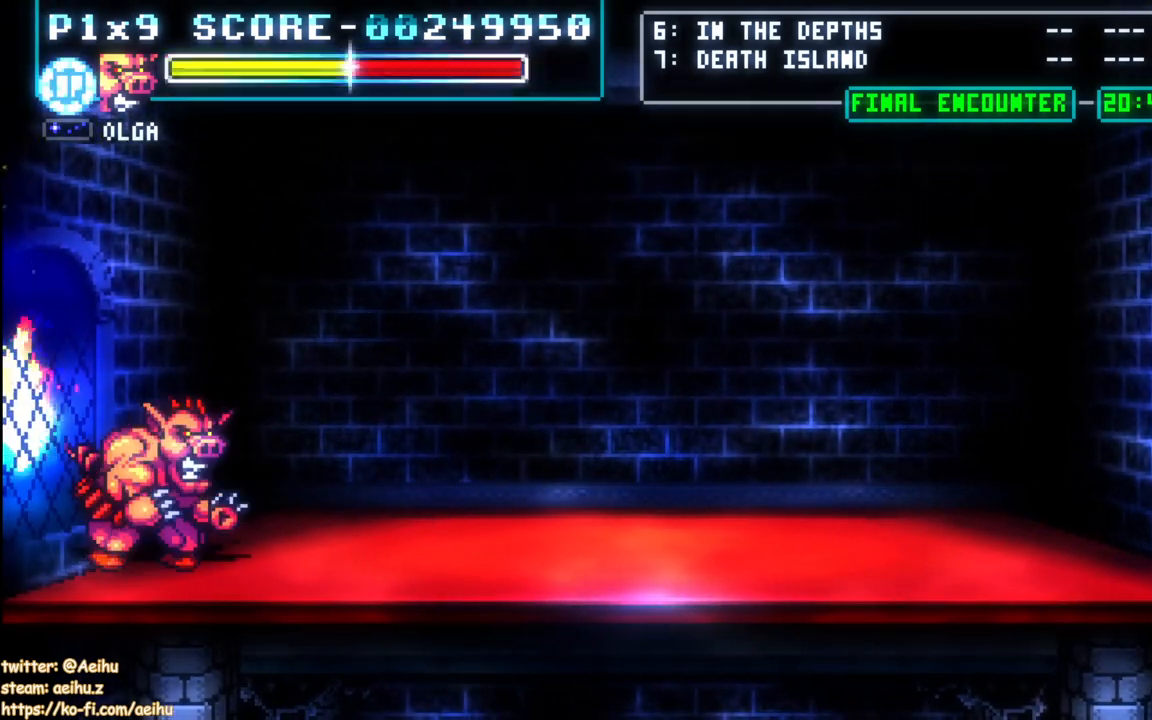
{"buttons": ["CROSS"], "events": [[133, "DPAD_RIGHT", "down"], [200, "DPAD_RIGHT", "up"], [200, "DPAD_UP", "down"], [350, "DPAD_UP", "up"]]}
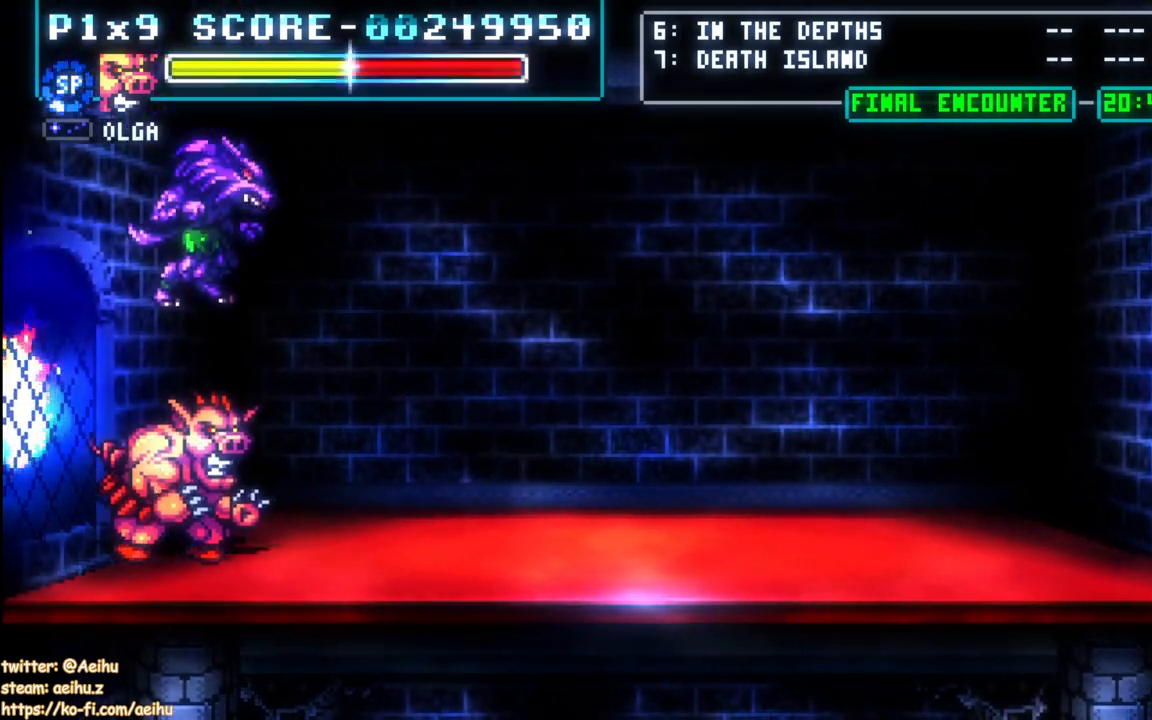
{"buttons": ["SQUARE"], "events": [[283, "CROSS", "up"], [283, "SQUARE", "down"], [417, "CROSS", "down"], [417, "SQUARE", "up"], [483, "CROSS", "up"], [483, "SQUARE", "down"]]}
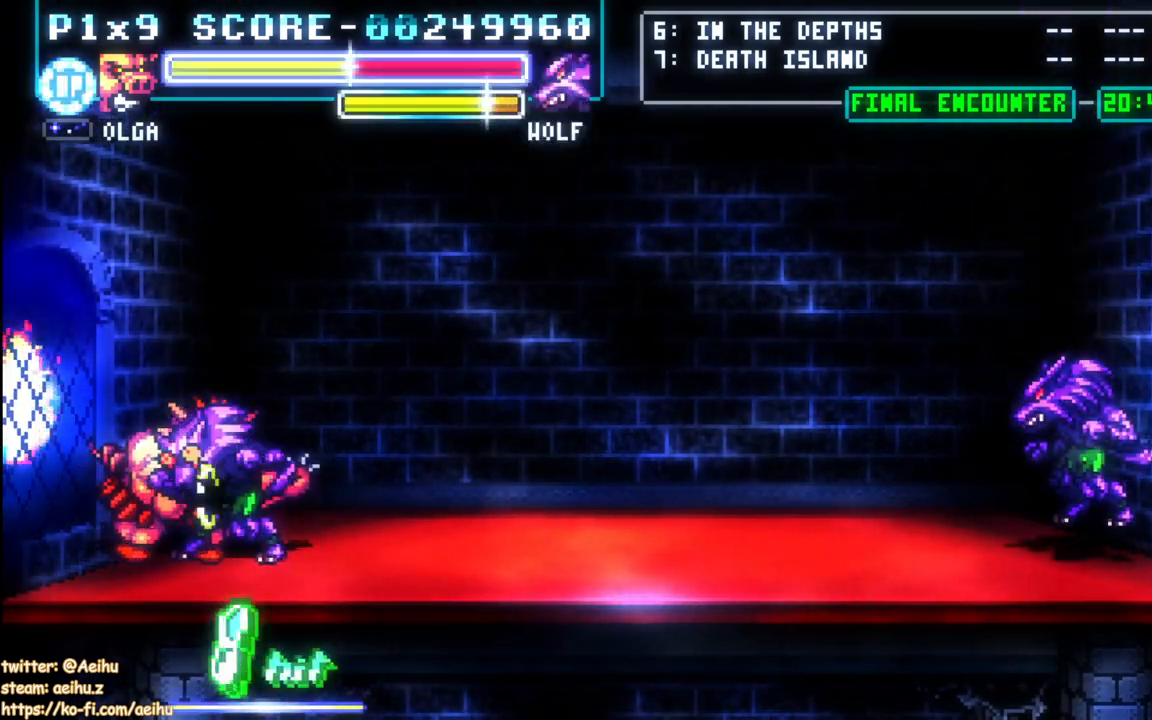
{"buttons": ["DPAD_RIGHT"], "events": [[100, "SQUARE", "up"], [167, "SQUARE", "down"], [183, "DPAD_RIGHT", "down"], [267, "SQUARE", "up"], [367, "CIRCLE", "down"], [500, "CIRCLE", "up"]]}
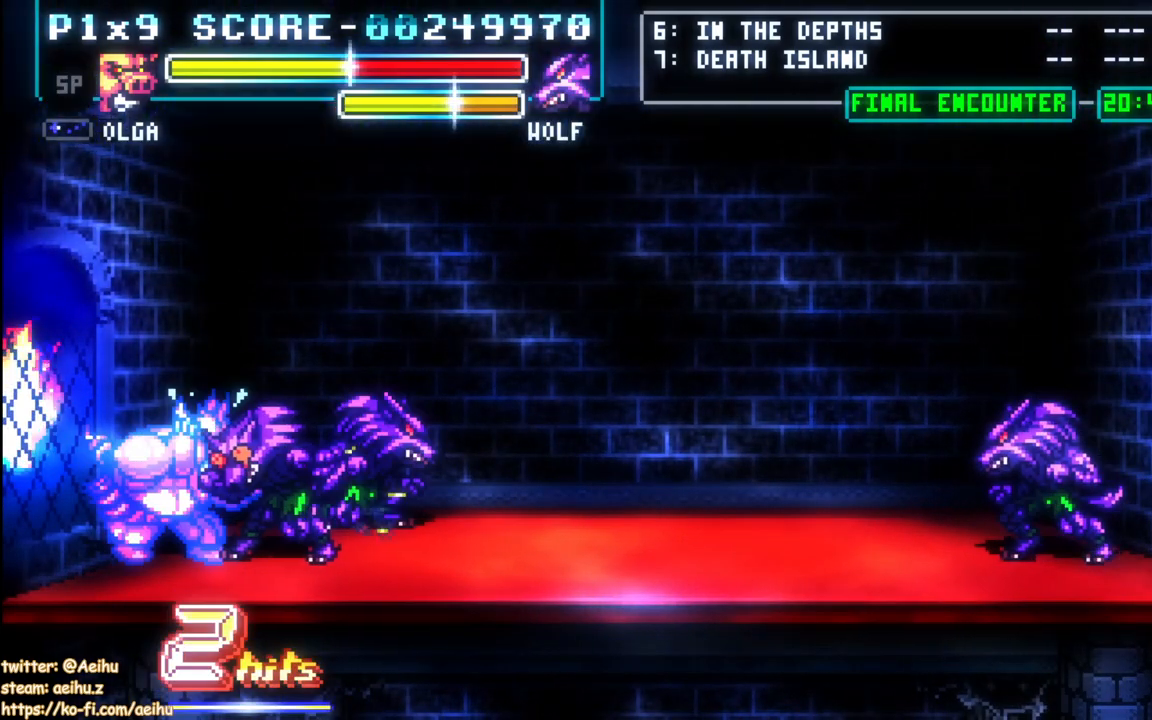
{"buttons": [], "events": [[50, "DPAD_RIGHT", "up"]]}
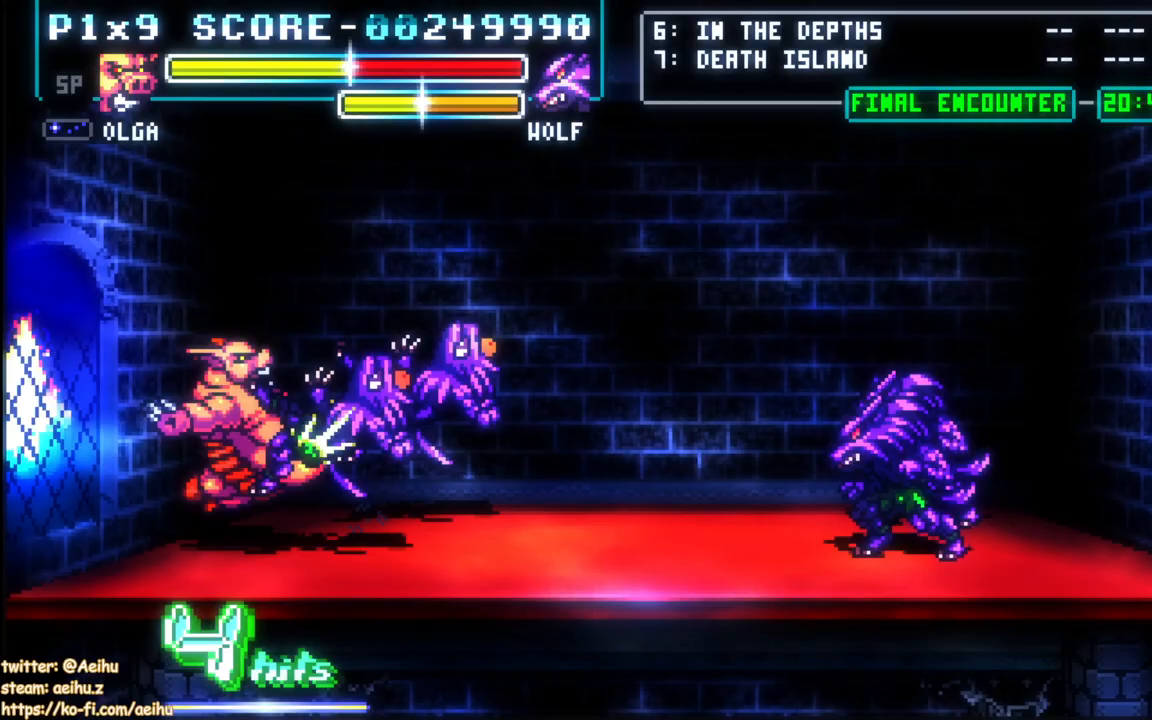
{"buttons": [], "events": []}
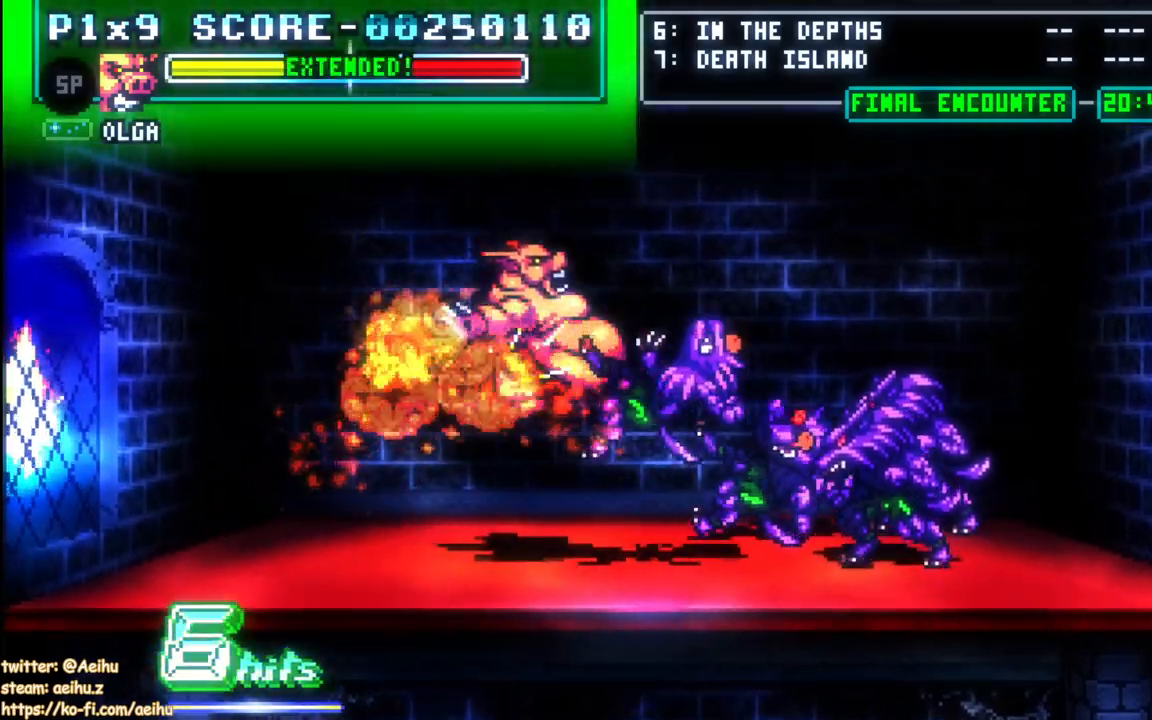
{"buttons": [], "events": []}
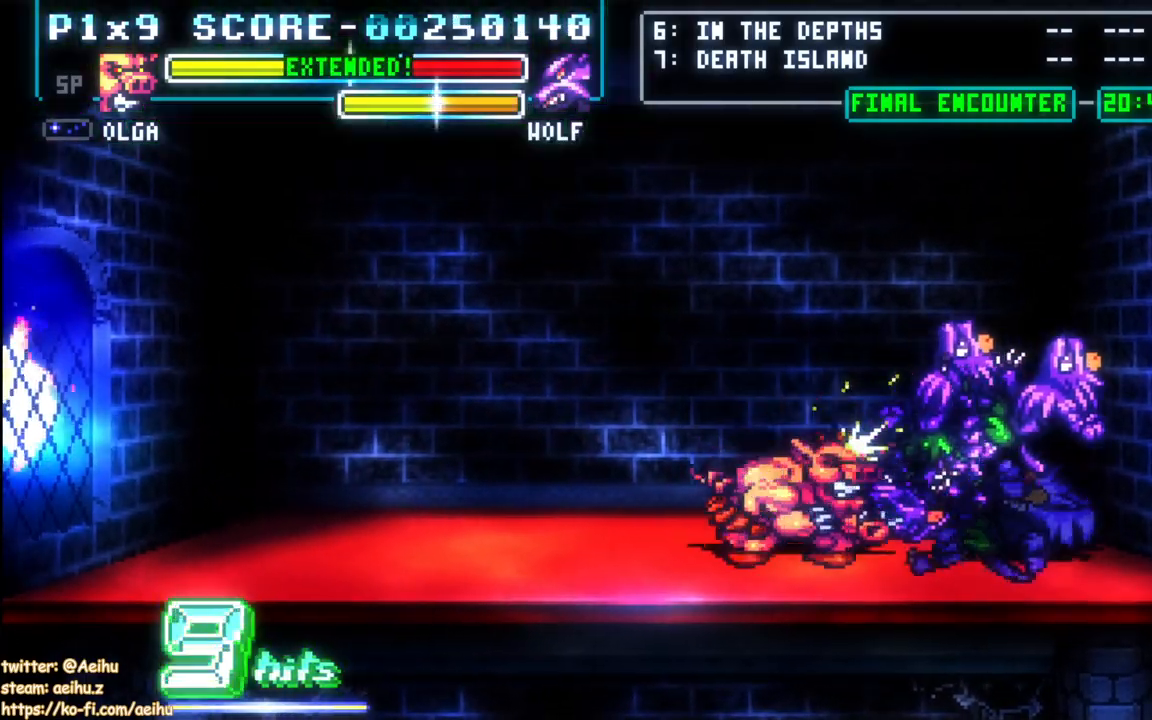
{"buttons": [], "events": [[250, "DPAD_RIGHT", "down"], [350, "SQUARE", "down"], [417, "DPAD_RIGHT", "up"], [467, "SQUARE", "up"]]}
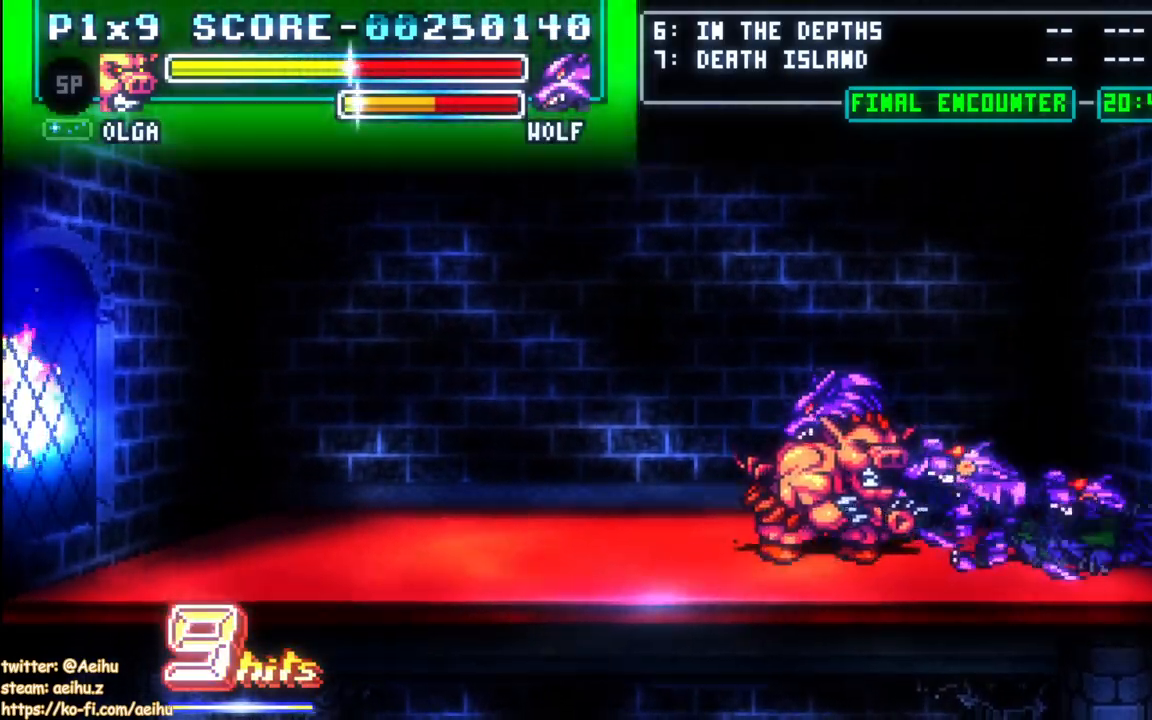
{"buttons": [], "events": [[33, "SQUARE", "down"], [150, "SQUARE", "up"], [200, "SQUARE", "down"], [317, "SQUARE", "up"], [367, "SQUARE", "down"], [483, "SQUARE", "up"]]}
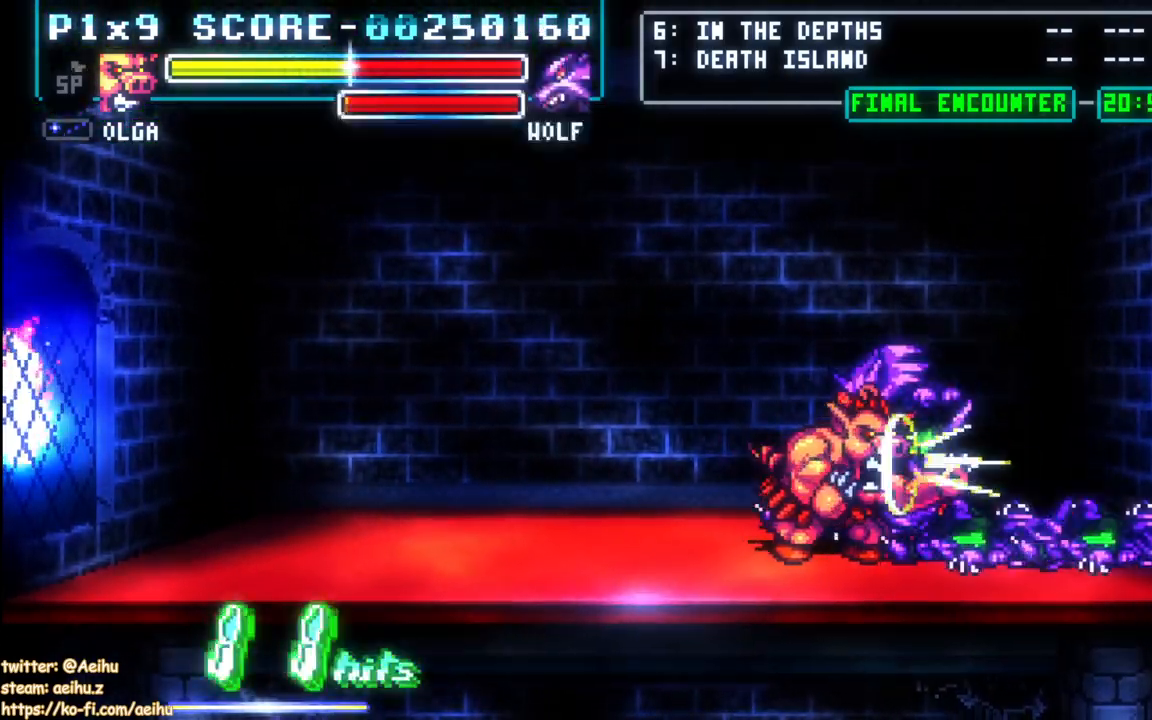
{"buttons": [], "events": [[33, "SQUARE", "down"], [133, "SQUARE", "up"], [200, "SQUARE", "down"], [317, "SQUARE", "up"], [350, "SQUARE", "down"], [483, "SQUARE", "up"]]}
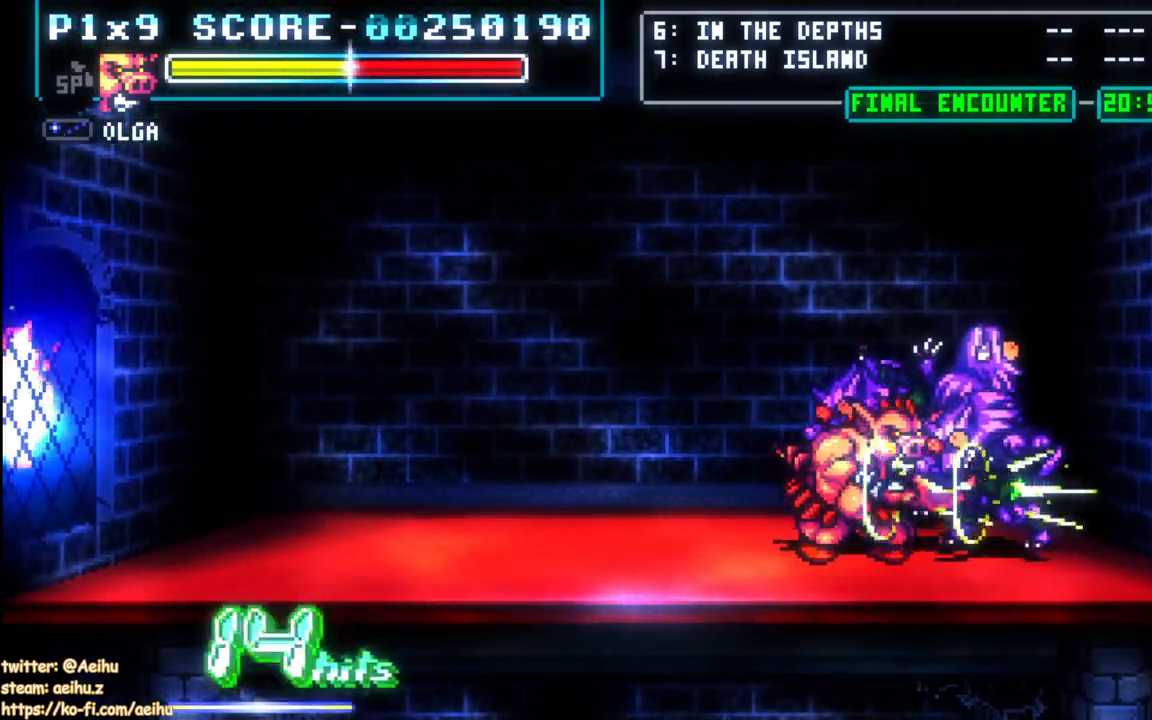
{"buttons": [], "events": [[33, "SQUARE", "down"], [150, "SQUARE", "up"], [200, "SQUARE", "down"], [283, "SQUARE", "up"]]}
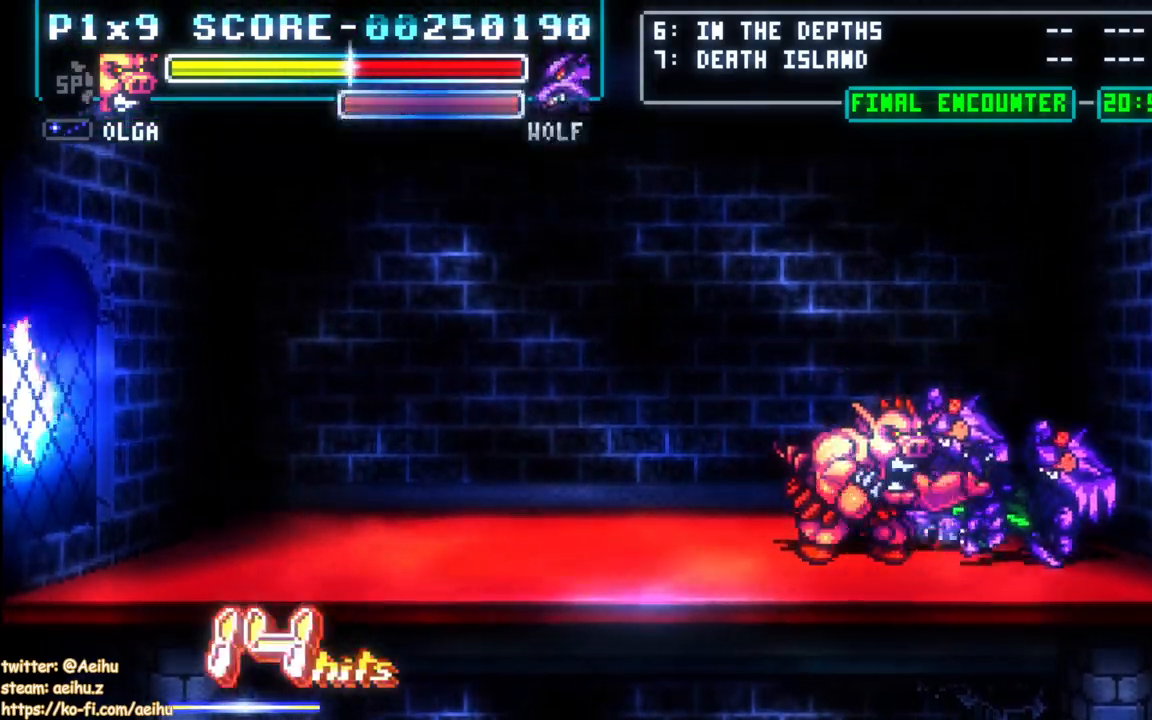
{"buttons": ["DPAD_RIGHT"], "events": [[17, "DPAD_RIGHT", "down"], [150, "L1", "down"], [333, "L1", "up"]]}
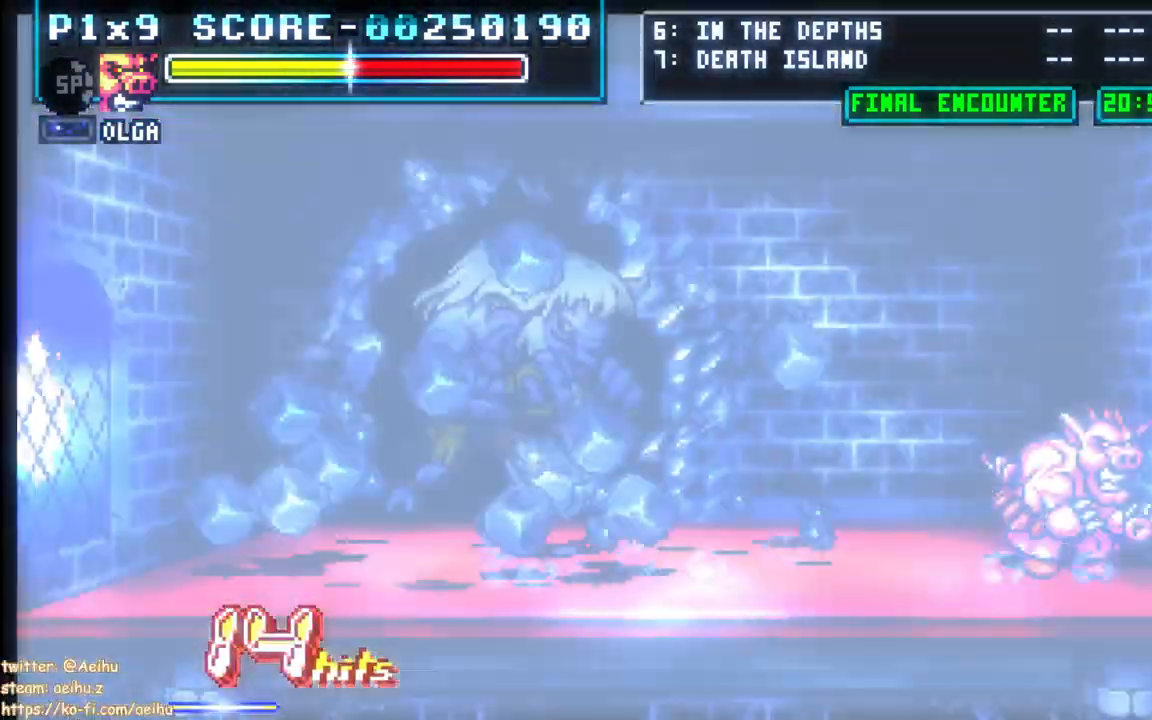
{"buttons": ["DPAD_RIGHT"], "events": [[50, "DPAD_RIGHT", "up"], [117, "CIRCLE", "down"], [133, "DPAD_LEFT", "down"], [233, "CIRCLE", "up"], [367, "DPAD_LEFT", "up"], [417, "DPAD_RIGHT", "down"]]}
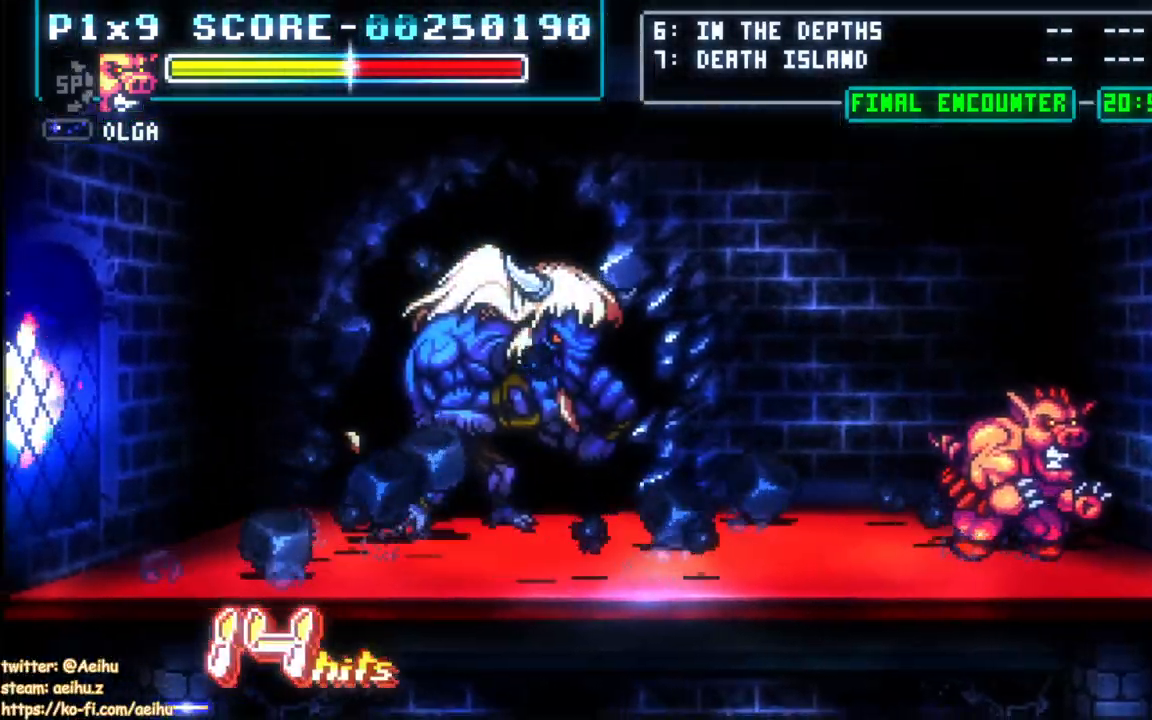
{"buttons": ["DPAD_LEFT"], "events": [[317, "DPAD_RIGHT", "up"], [400, "DPAD_LEFT", "down"]]}
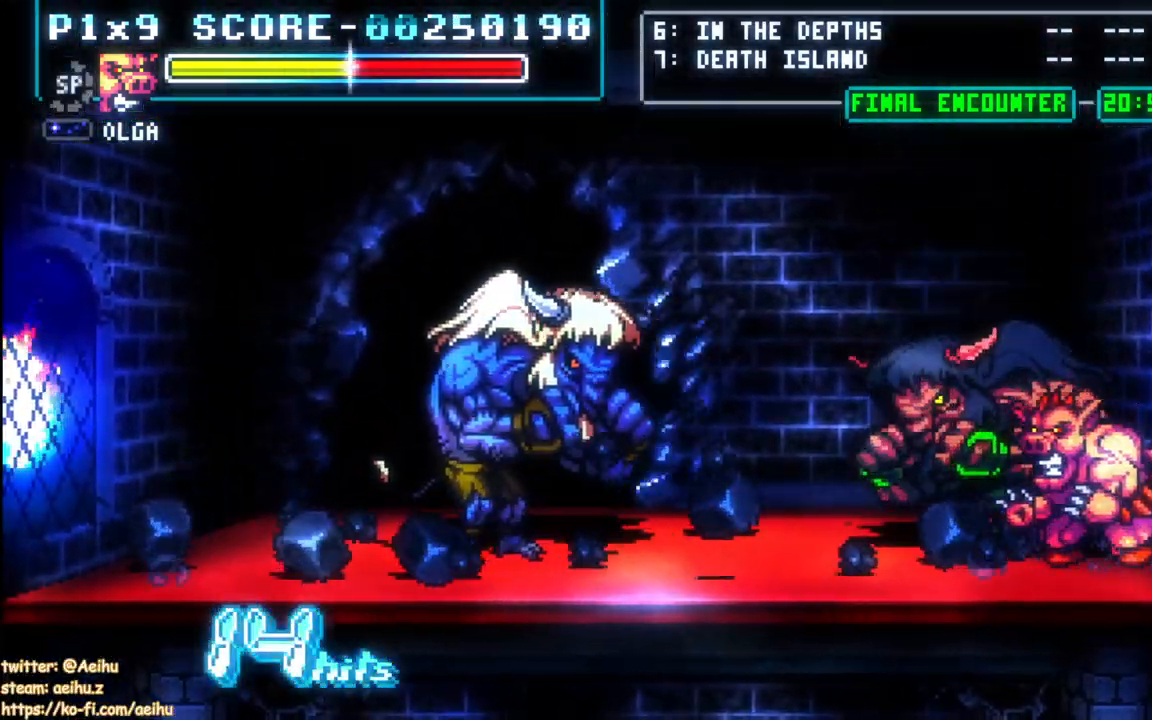
{"buttons": [], "events": [[17, "DPAD_LEFT", "up"], [50, "CIRCLE", "down"], [183, "CIRCLE", "up"]]}
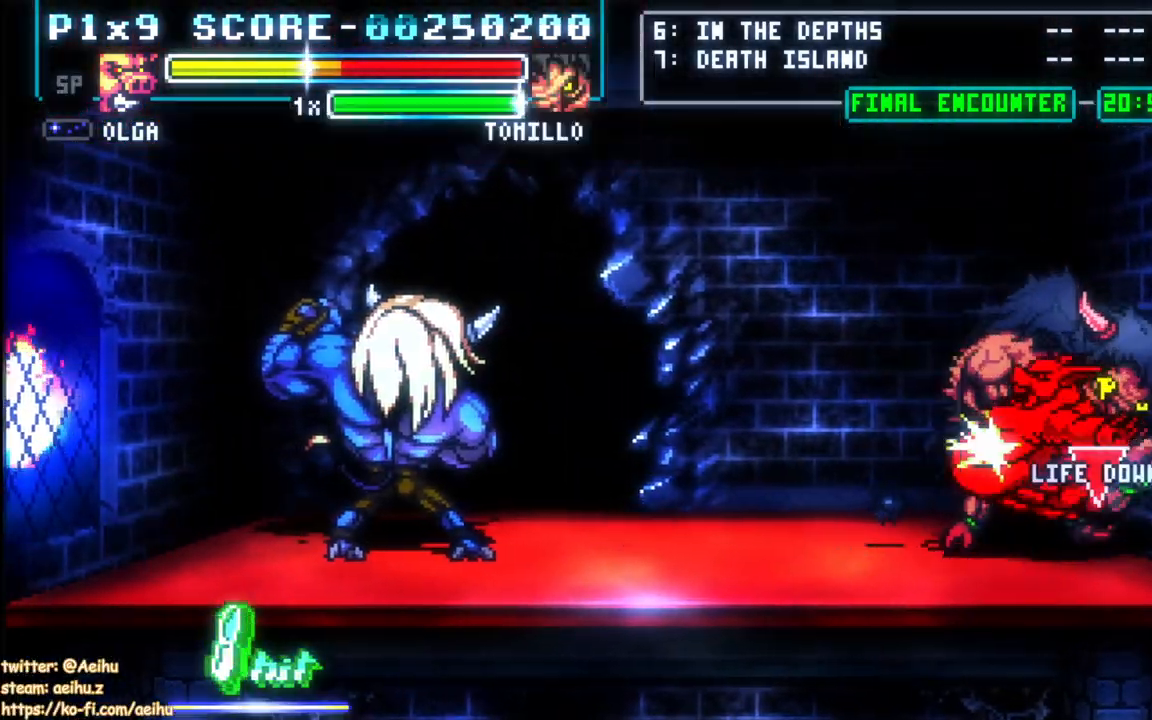
{"buttons": [], "events": []}
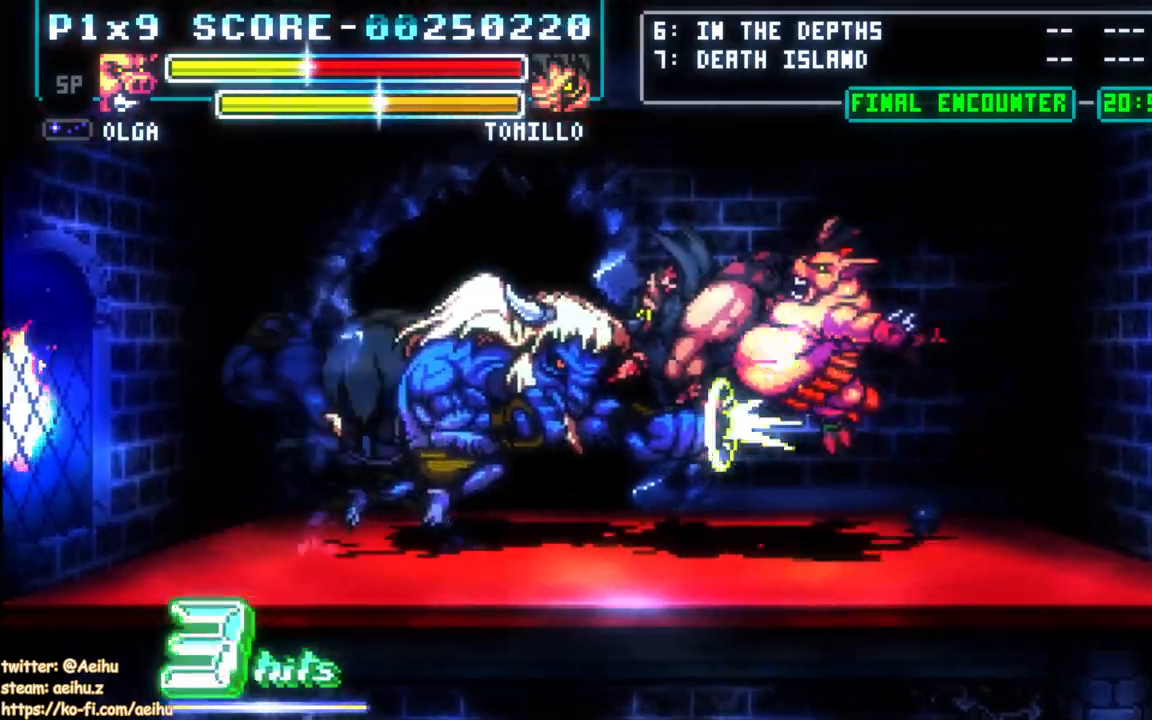
{"buttons": [], "events": []}
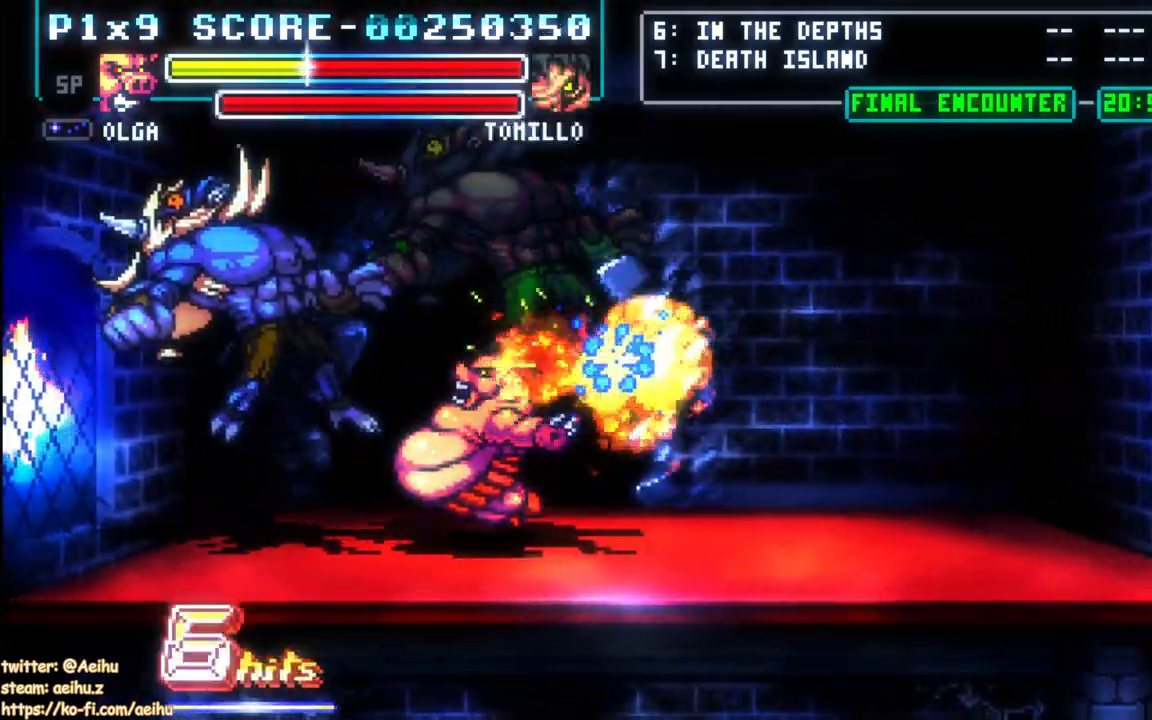
{"buttons": ["SQUARE"], "events": [[267, "DPAD_LEFT", "down"], [317, "SQUARE", "down"], [383, "DPAD_LEFT", "up"], [433, "SQUARE", "up"], [483, "SQUARE", "down"]]}
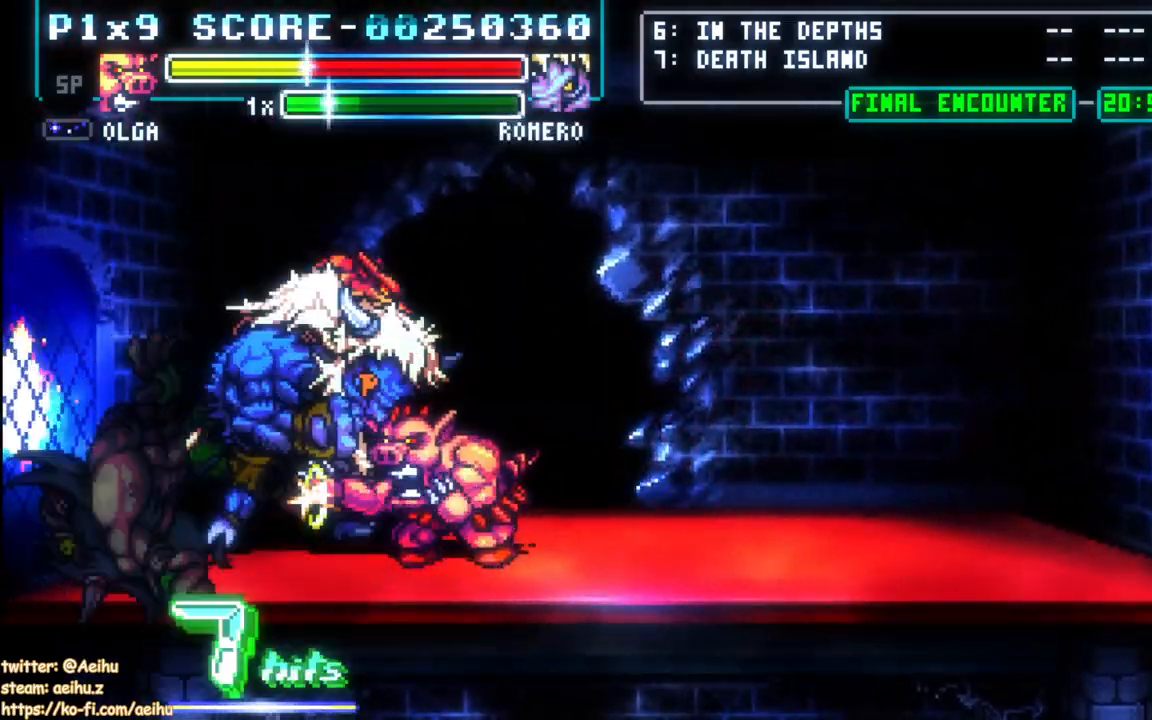
{"buttons": ["CIRCLE"], "events": [[83, "SQUARE", "up"], [150, "SQUARE", "down"], [217, "SQUARE", "up"], [300, "CIRCLE", "down"], [400, "CIRCLE", "up"], [450, "CIRCLE", "down"]]}
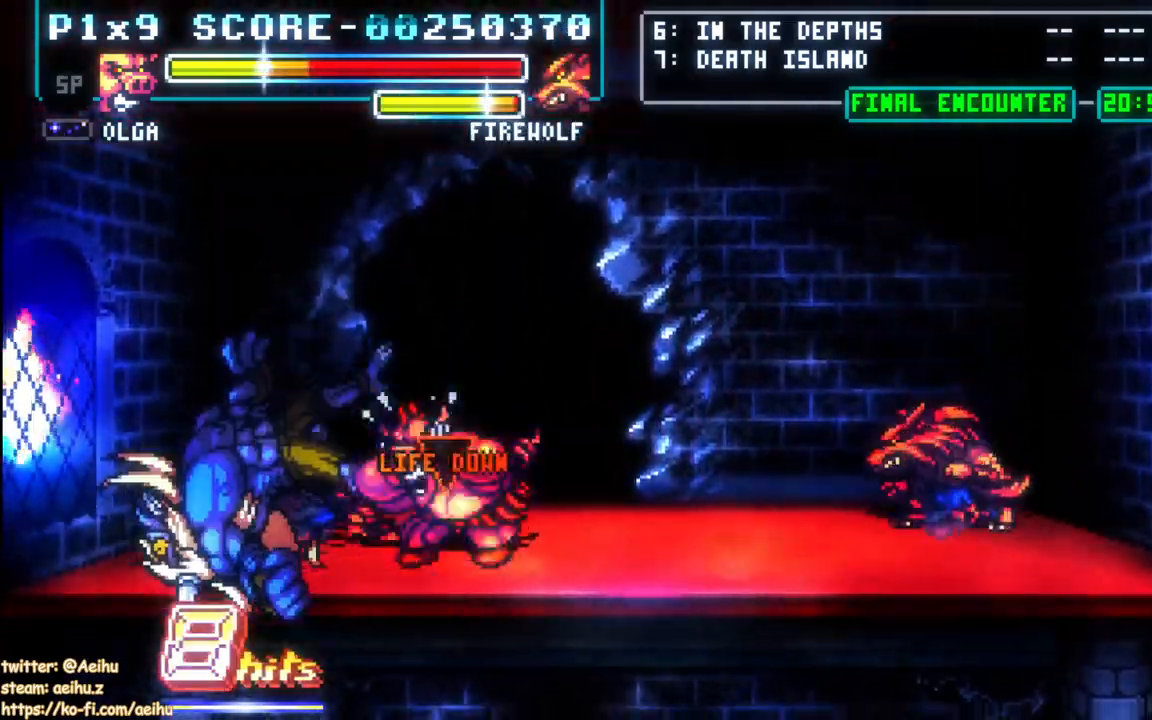
{"buttons": [], "events": [[67, "CIRCLE", "up"]]}
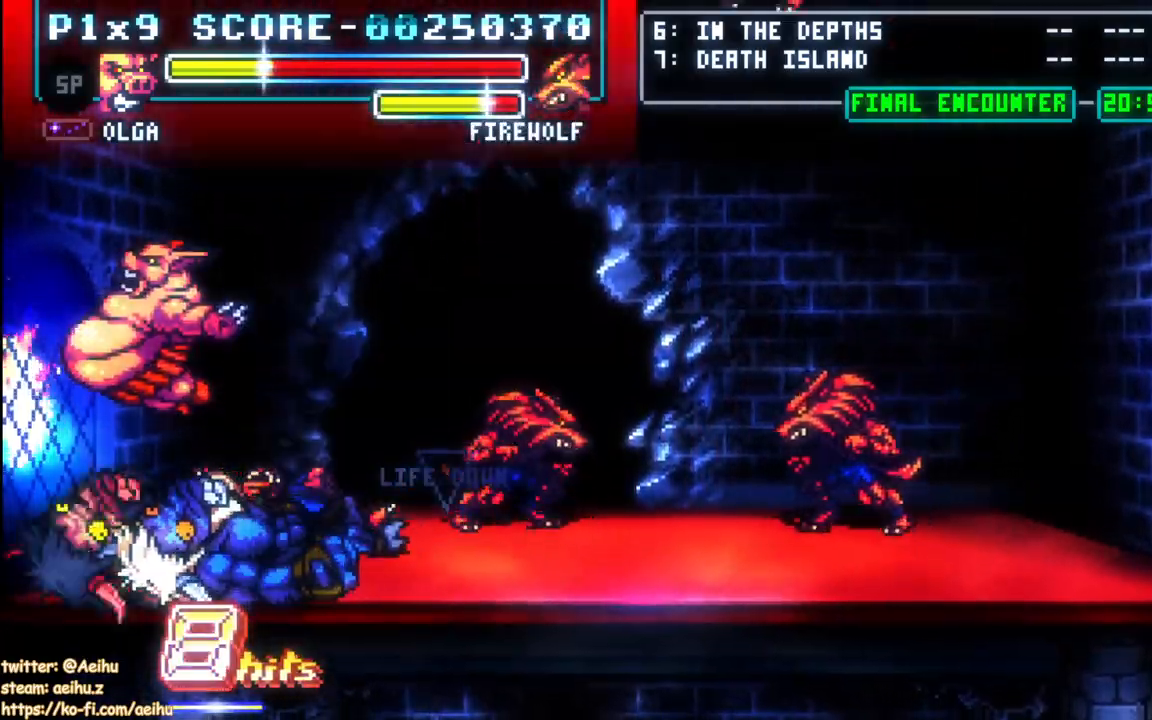
{"buttons": ["DPAD_RIGHT"], "events": [[200, "DPAD_RIGHT", "down"], [350, "CIRCLE", "down"], [467, "CIRCLE", "up"]]}
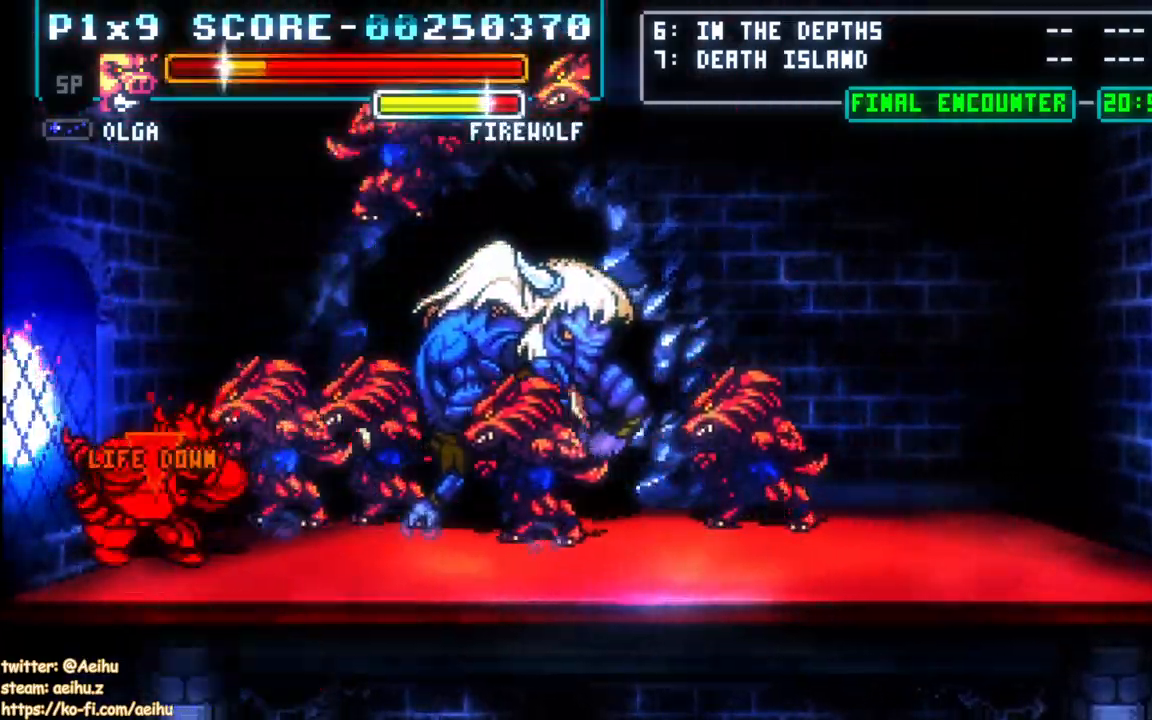
{"buttons": [], "events": [[50, "DPAD_UP", "down"], [383, "DPAD_UP", "up"], [433, "DPAD_RIGHT", "up"]]}
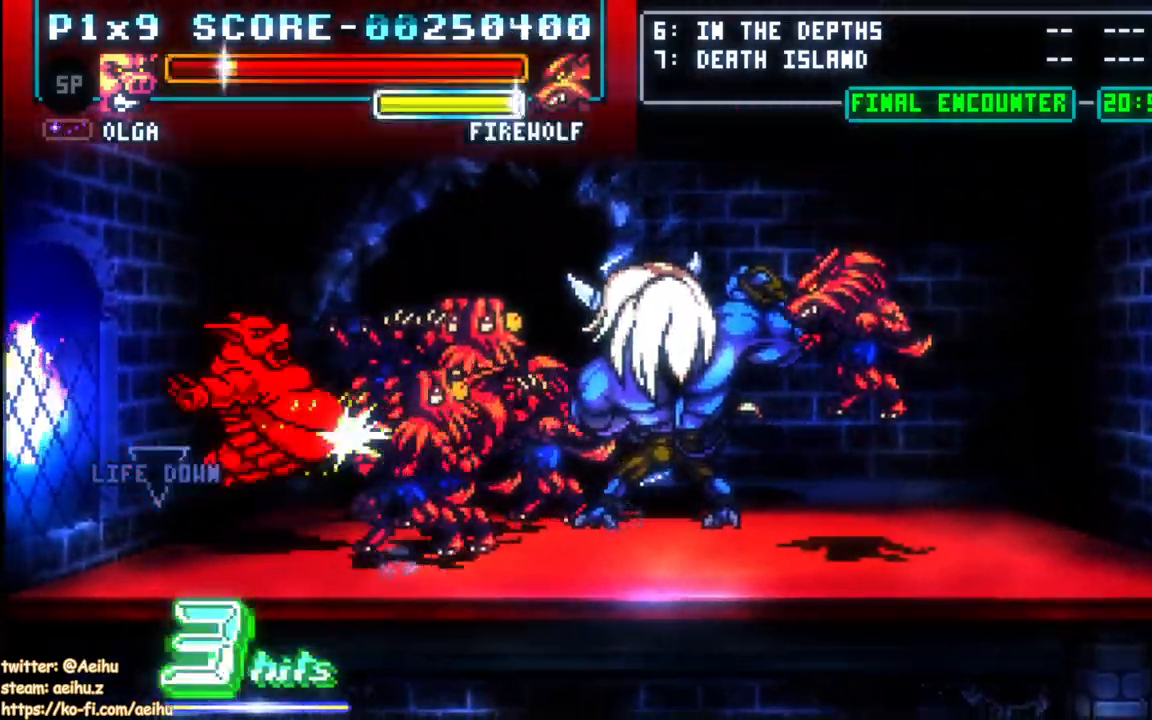
{"buttons": [], "events": []}